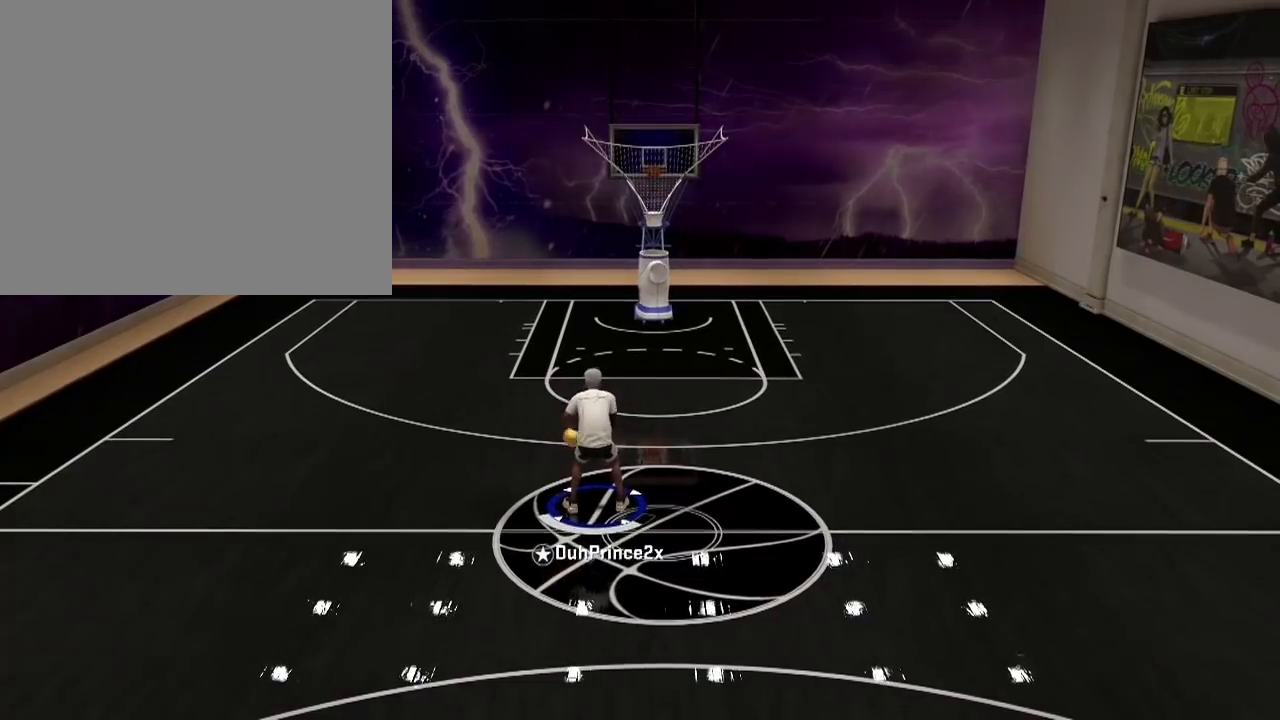
Gameplay with a controller (PlayStation layout); each line is a JSON object with the inputs held at the frame after it. "events" lists button and stick changes between this image and that frame as [ms after this image, input, new state], when the widget could be followed in between.
{"buttons": [], "left_stick": "center", "right_stick": "down-right", "events": [[400, "right_stick", "down-right"]]}
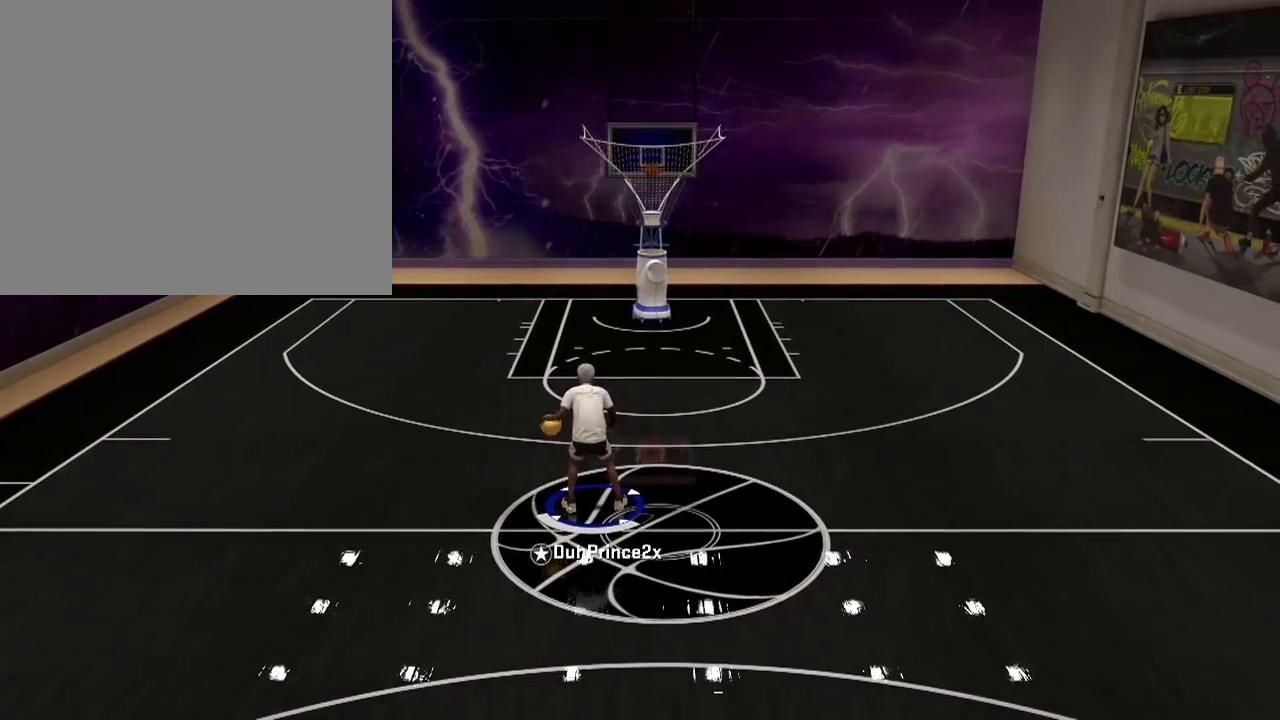
{"buttons": [], "left_stick": "center", "right_stick": "center", "events": [[134, "right_stick", "center"]]}
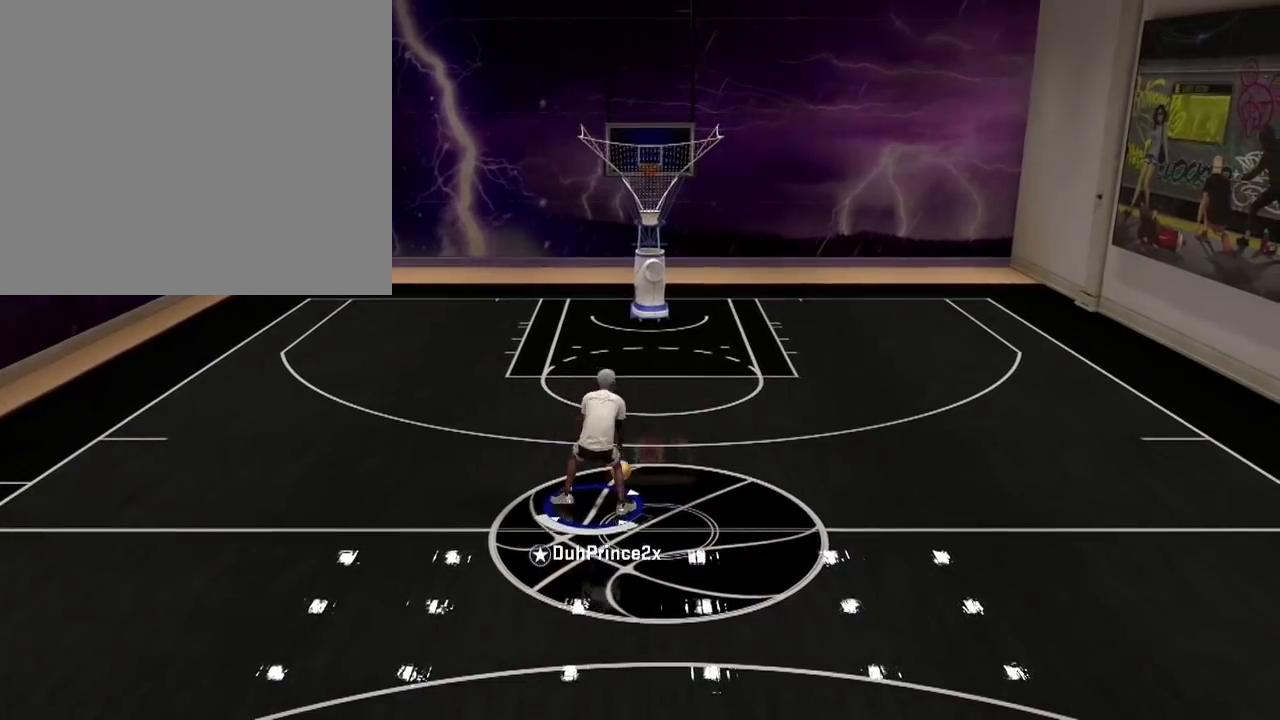
{"buttons": [], "left_stick": "down", "right_stick": "center", "events": [[166, "left_stick", "down"]]}
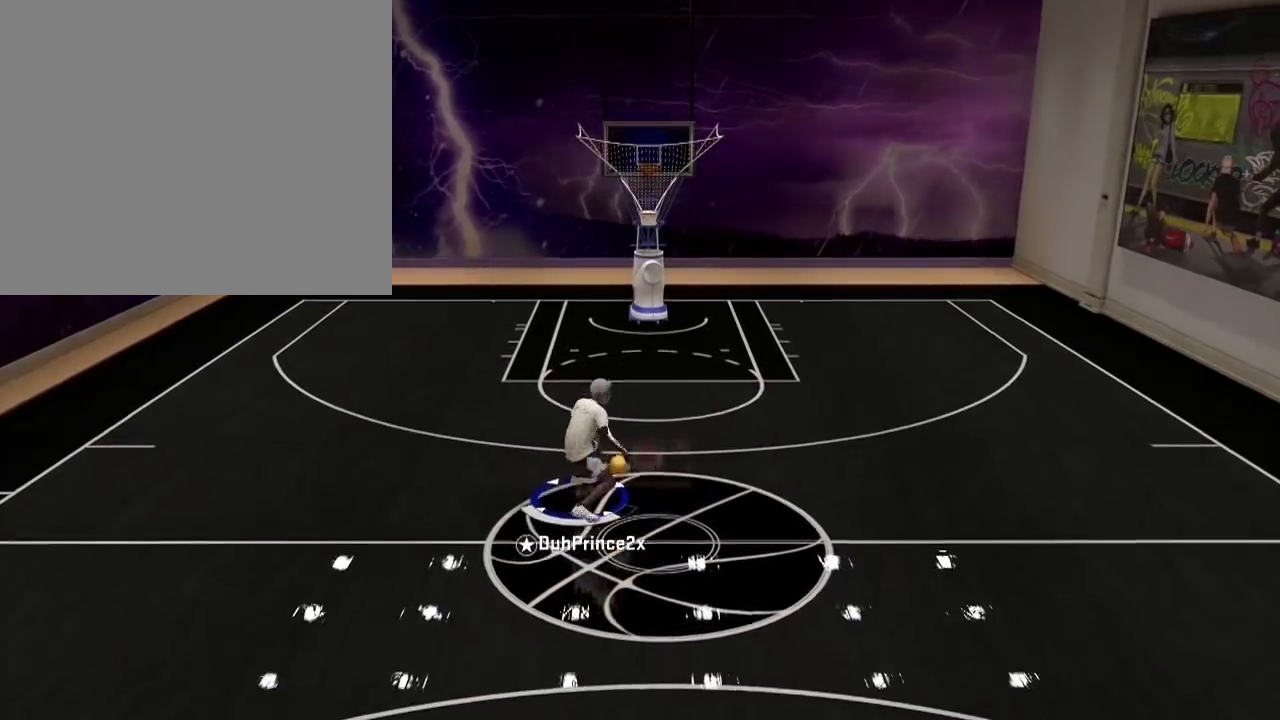
{"buttons": [], "left_stick": "center", "right_stick": "center", "events": [[200, "left_stick", "center"]]}
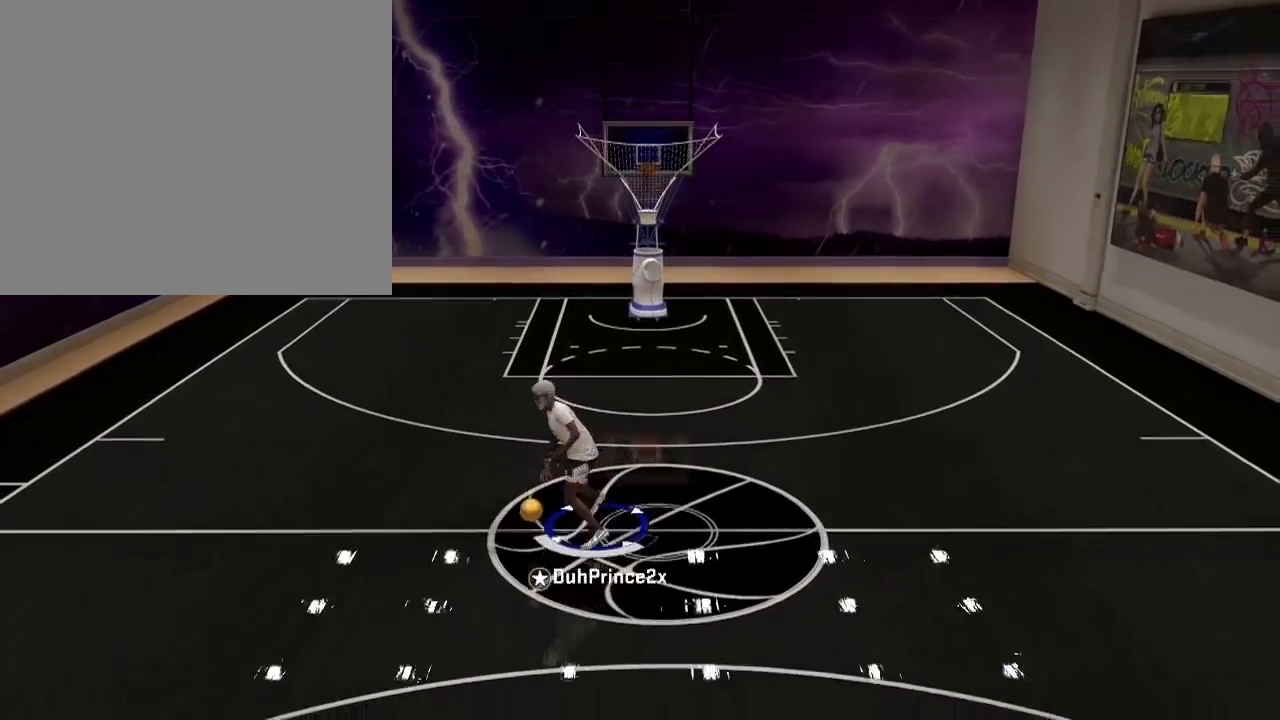
{"buttons": [], "left_stick": "center", "right_stick": "center", "events": []}
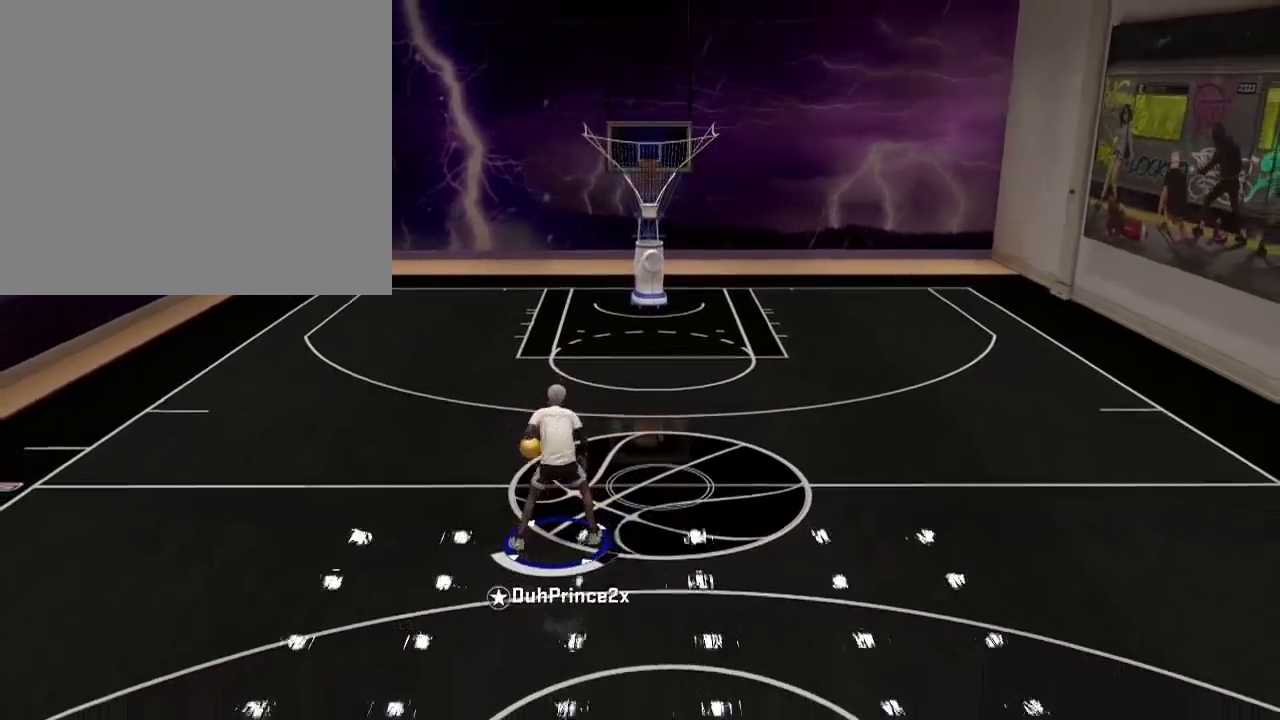
{"buttons": [], "left_stick": "center", "right_stick": "center", "events": []}
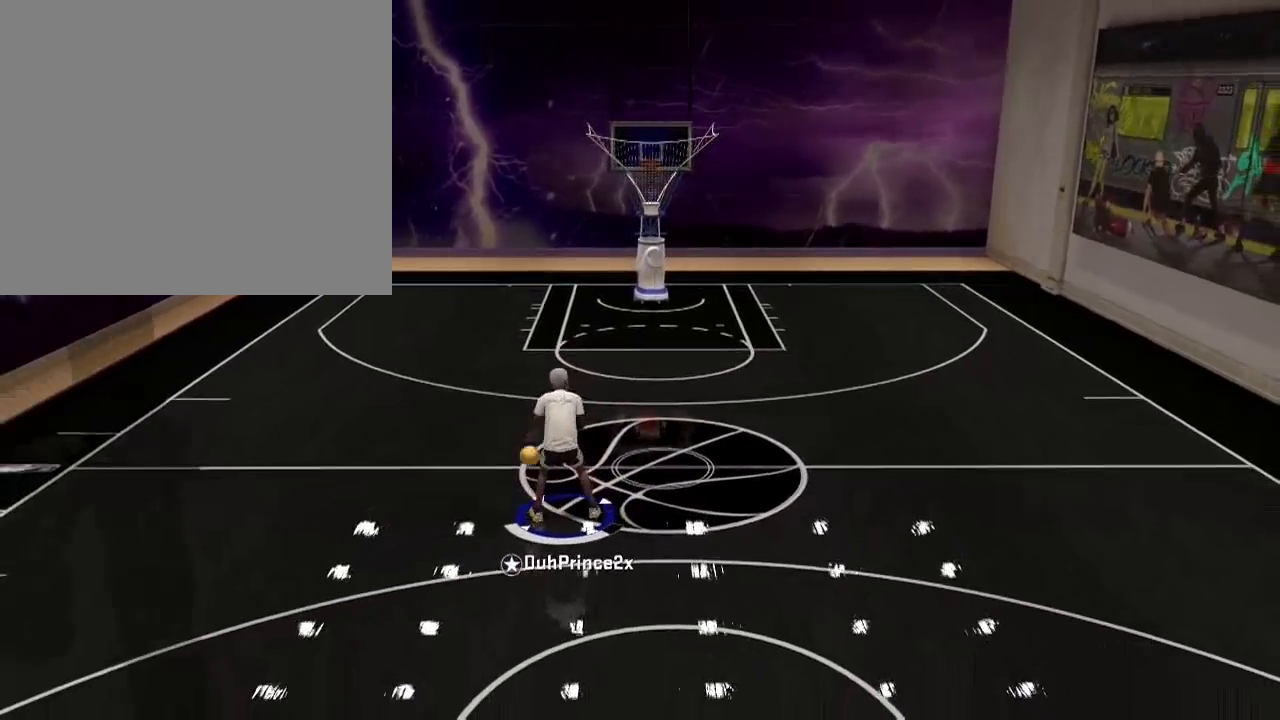
{"buttons": [], "left_stick": "center", "right_stick": "center", "events": []}
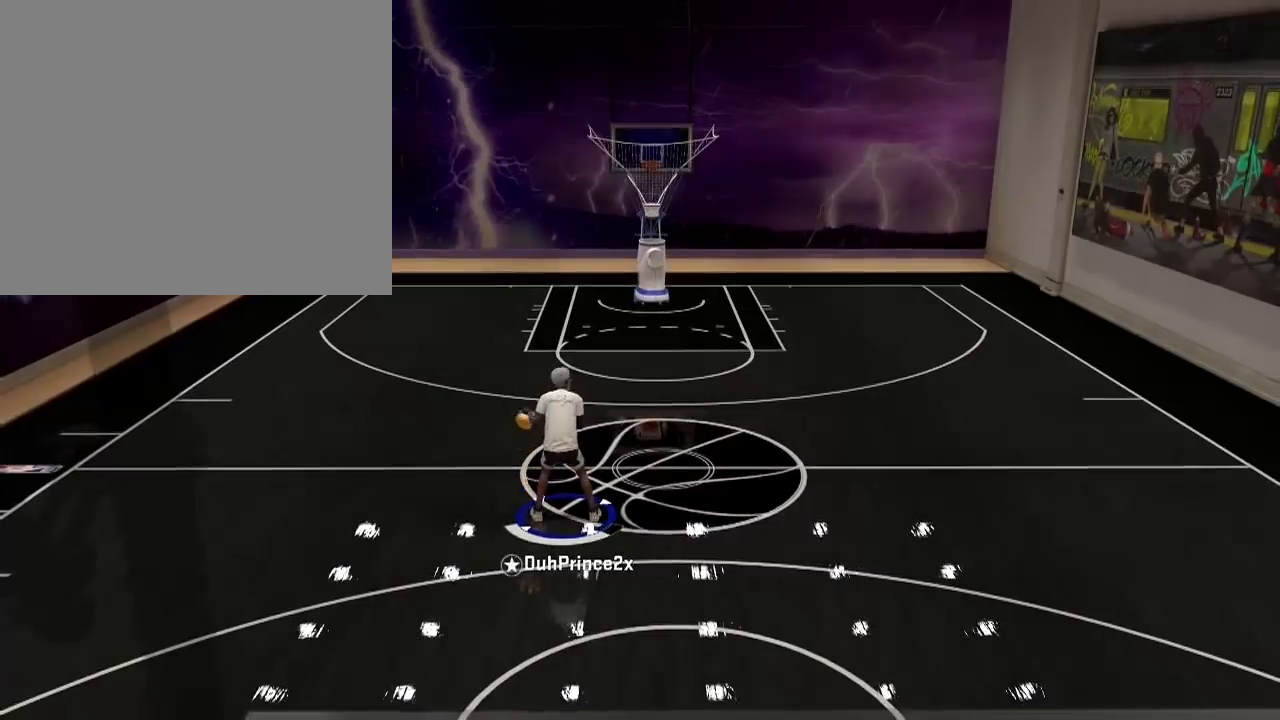
{"buttons": [], "left_stick": "center", "right_stick": "center", "events": [[200, "right_stick", "up-left"], [334, "right_stick", "center"]]}
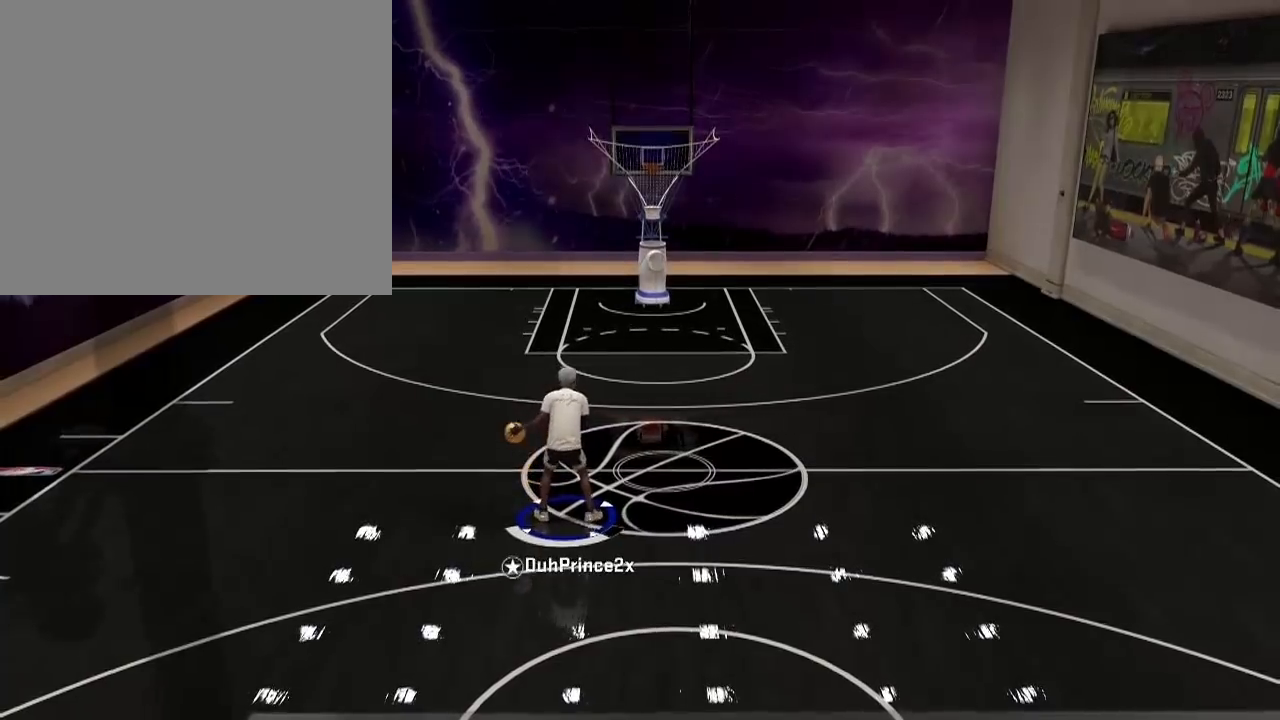
{"buttons": [], "left_stick": "down", "right_stick": "center", "events": [[66, "left_stick", "down-right"], [400, "left_stick", "down"]]}
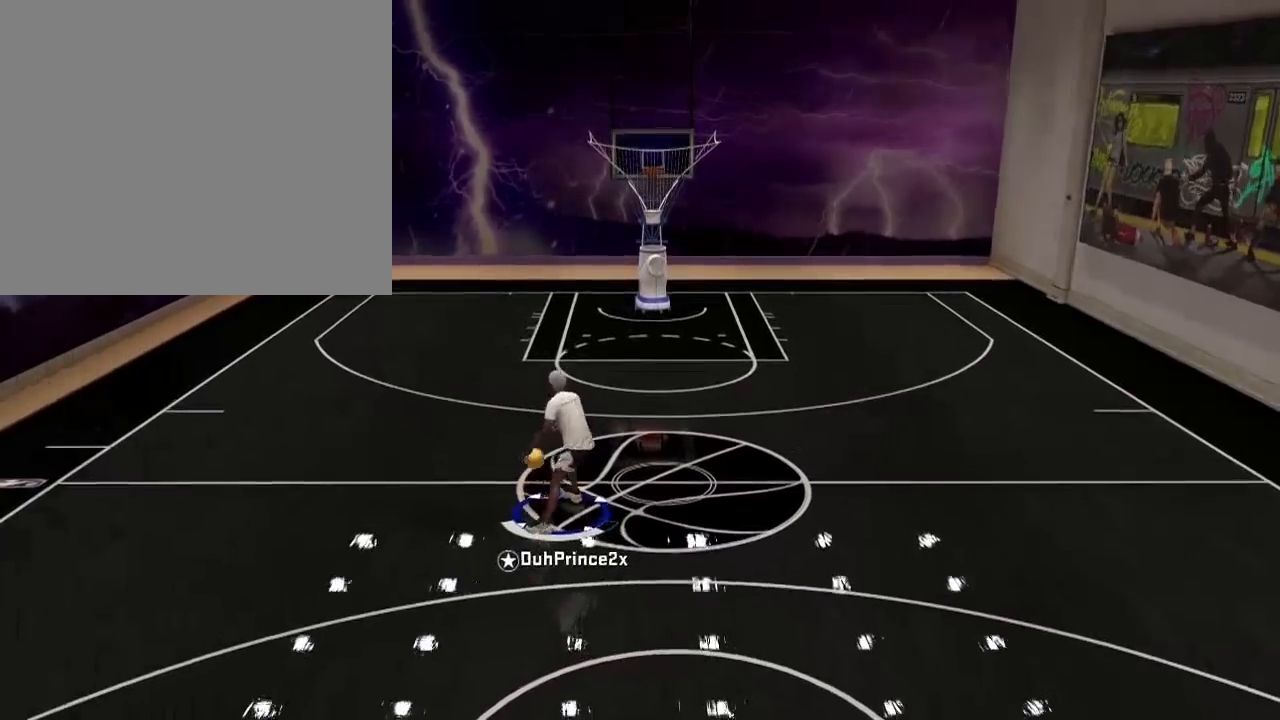
{"buttons": [], "left_stick": "center", "right_stick": "center", "events": [[200, "left_stick", "center"]]}
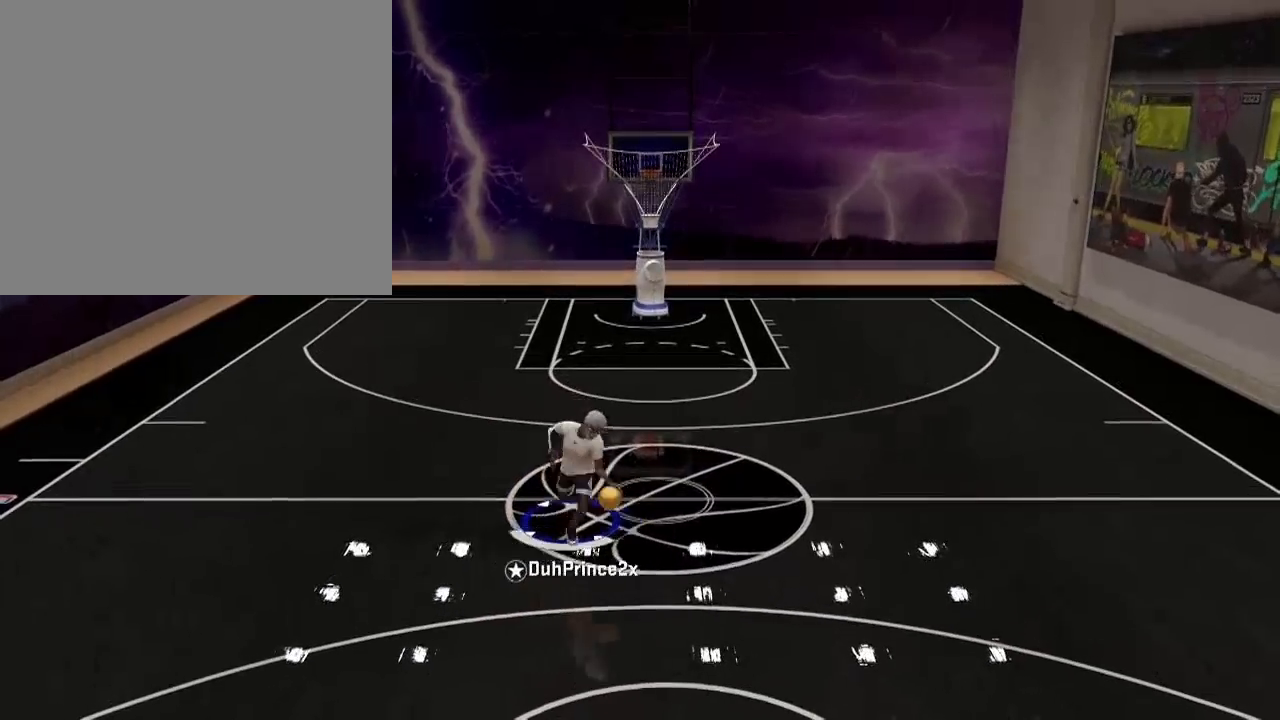
{"buttons": [], "left_stick": "center", "right_stick": "center", "events": []}
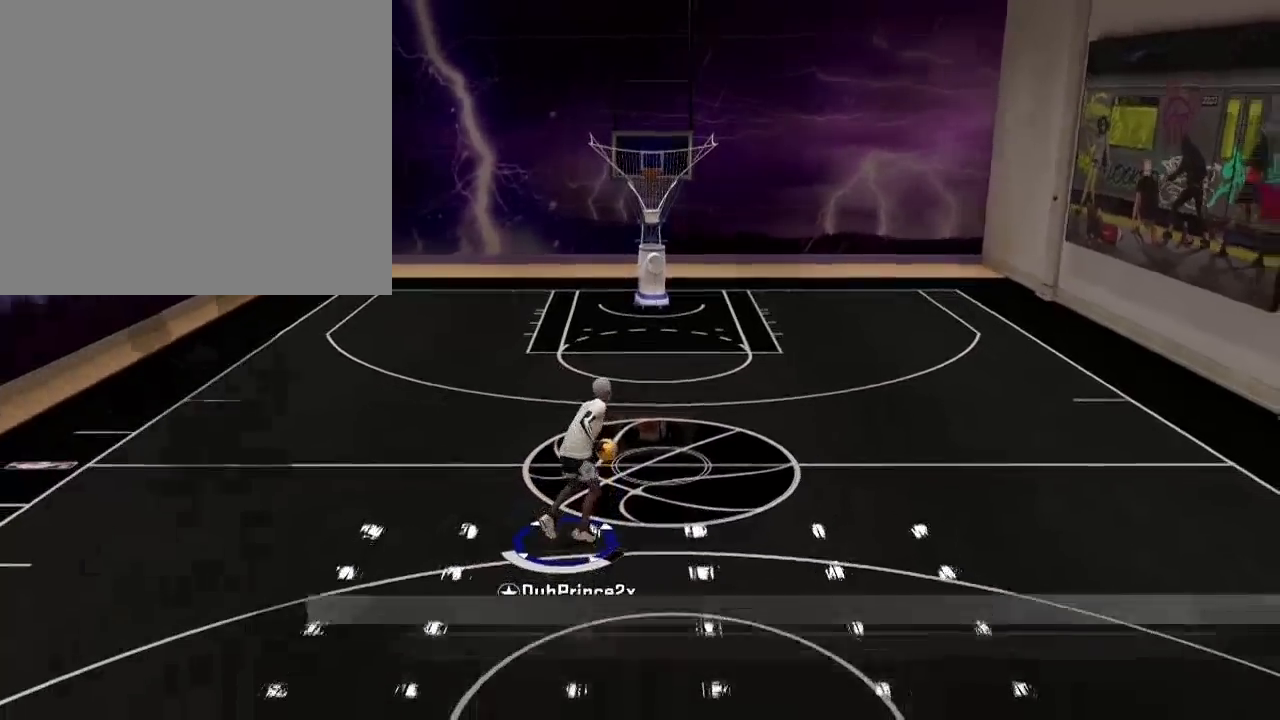
{"buttons": [], "left_stick": "center", "right_stick": "center", "events": []}
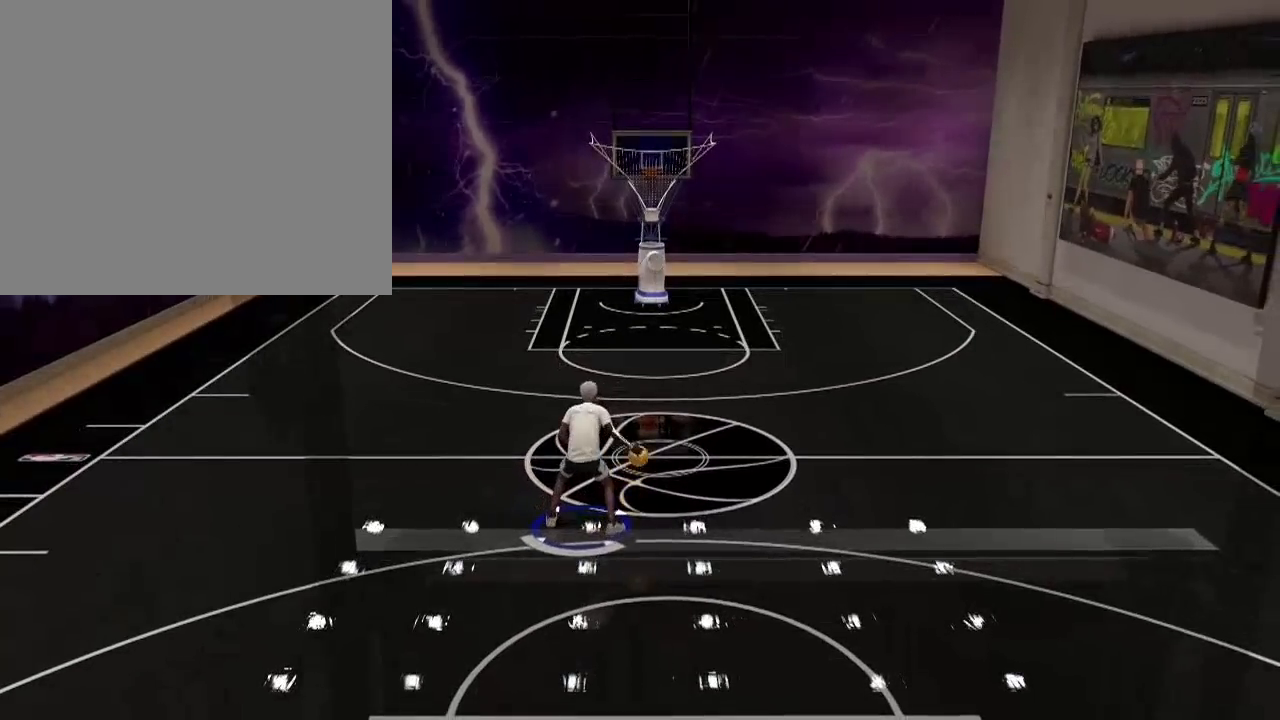
{"buttons": [], "left_stick": "center", "right_stick": "center", "events": []}
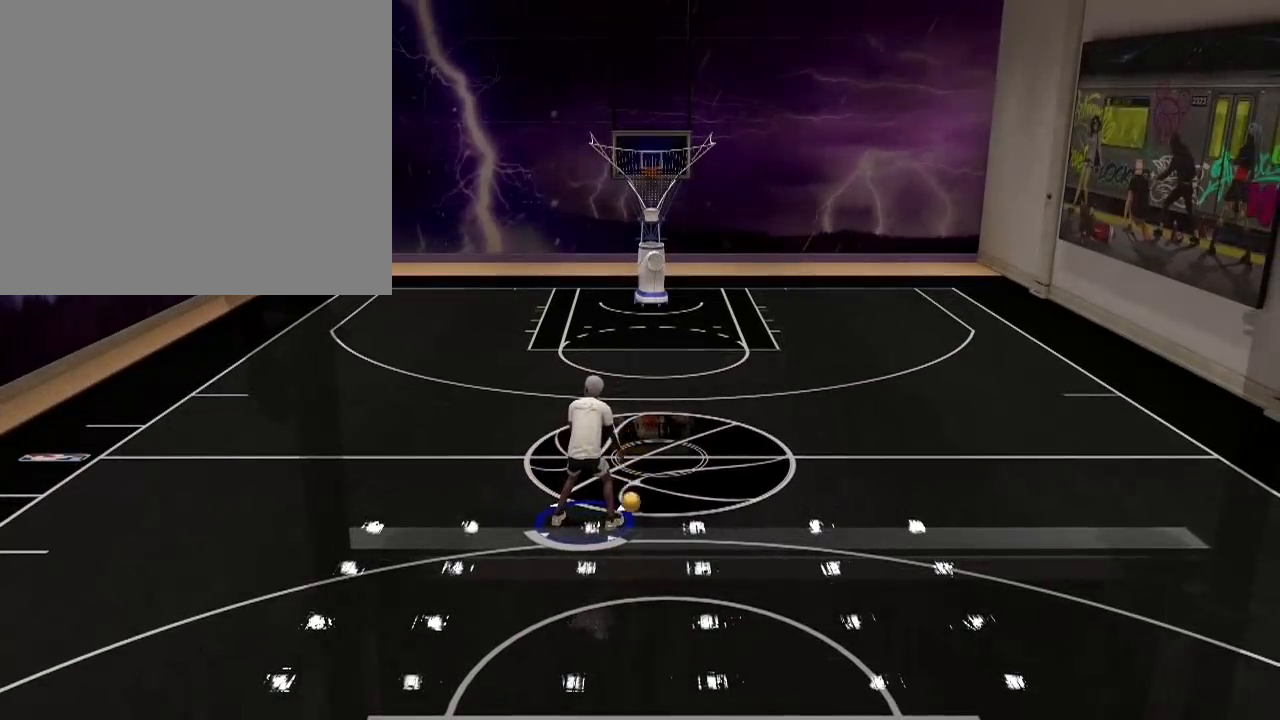
{"buttons": [], "left_stick": "center", "right_stick": "center", "events": []}
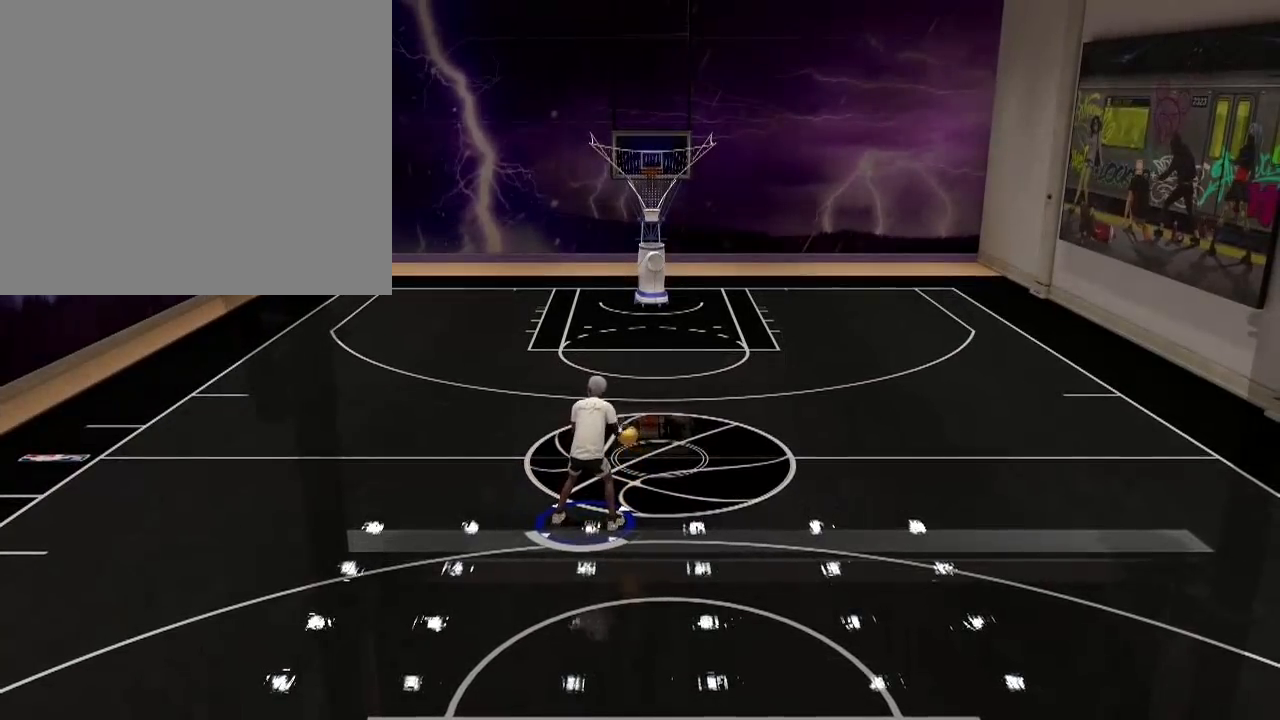
{"buttons": [], "left_stick": "up-right", "right_stick": "center", "events": [[33, "left_stick", "up-right"]]}
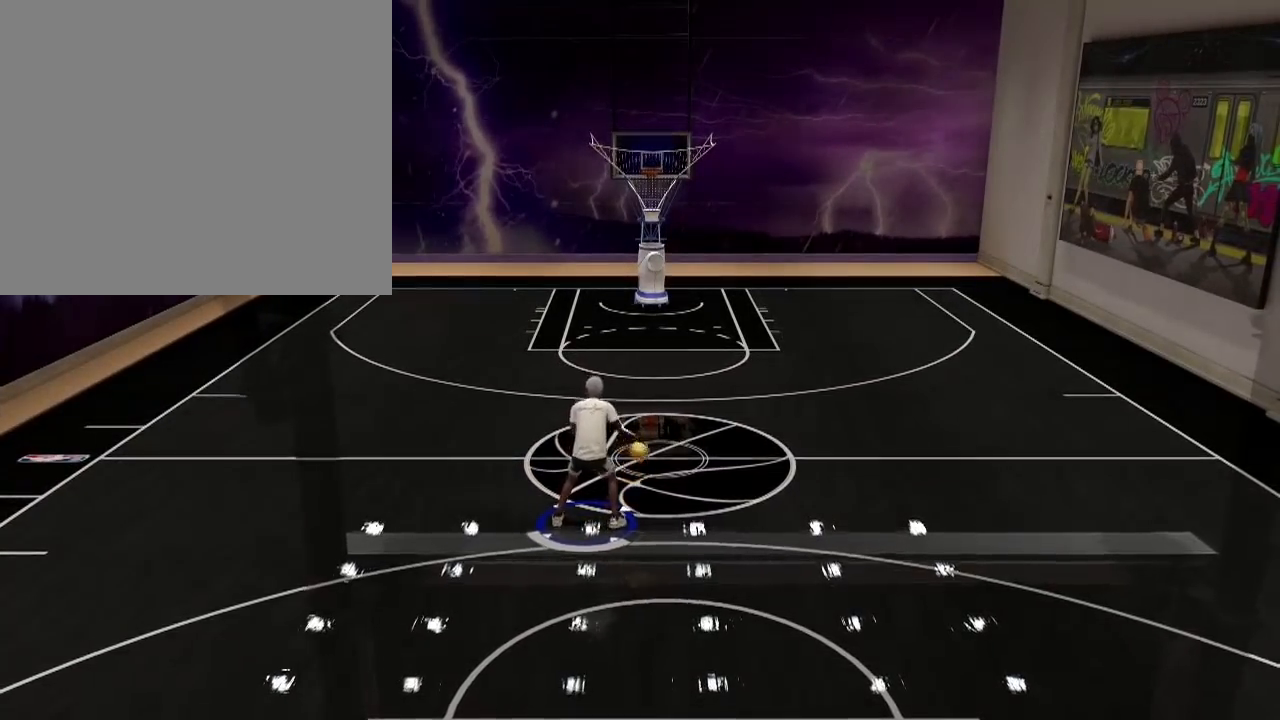
{"buttons": [], "left_stick": "center", "right_stick": "center", "events": [[267, "left_stick", "center"]]}
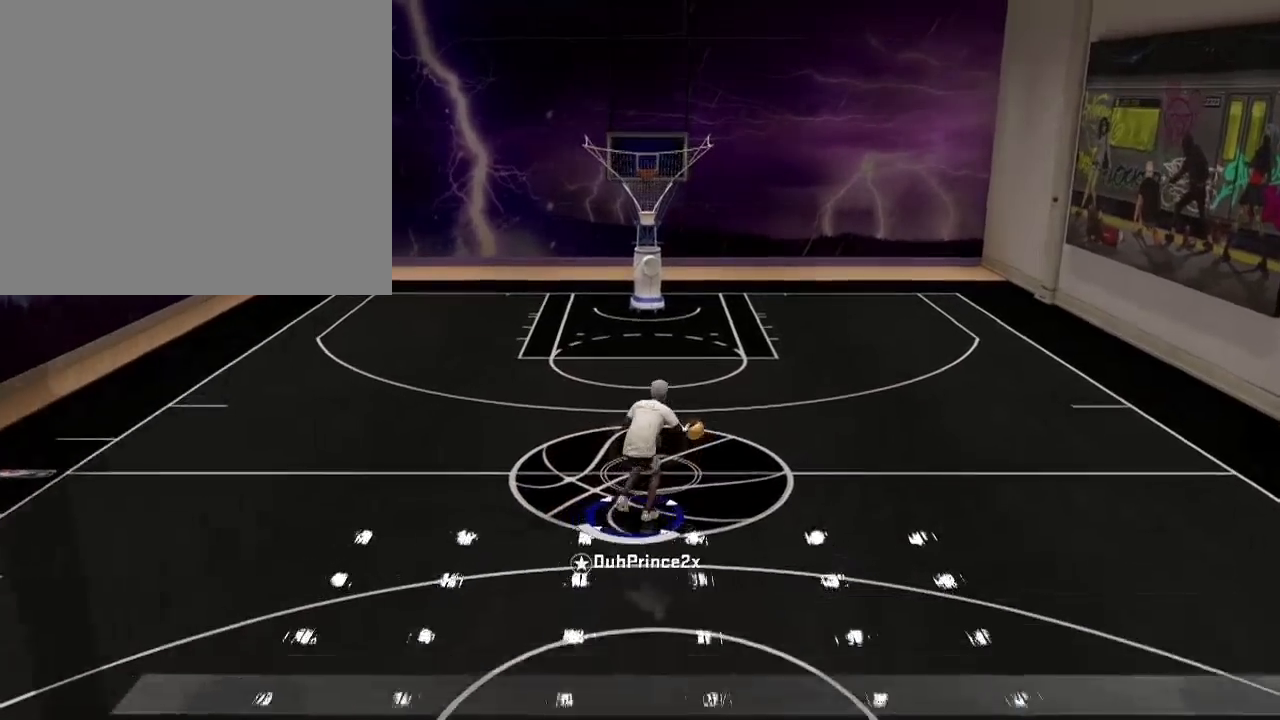
{"buttons": [], "left_stick": "center", "right_stick": "center", "events": []}
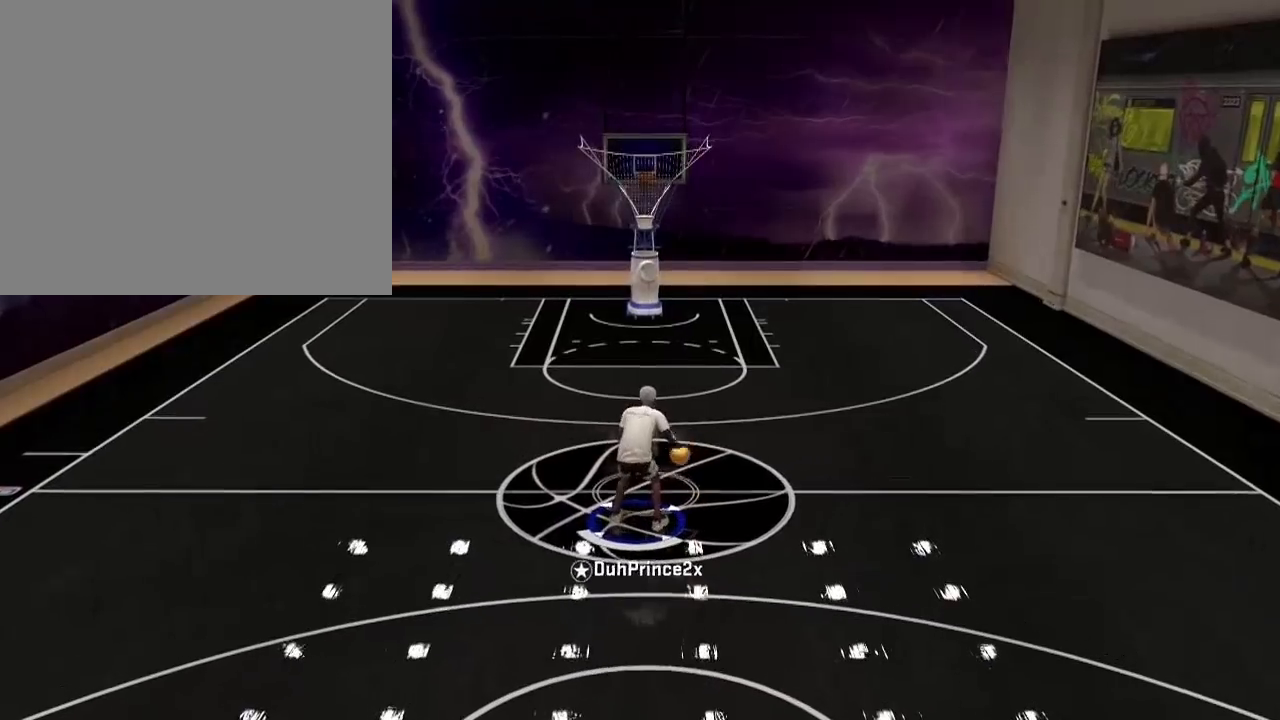
{"buttons": [], "left_stick": "center", "right_stick": "center", "events": []}
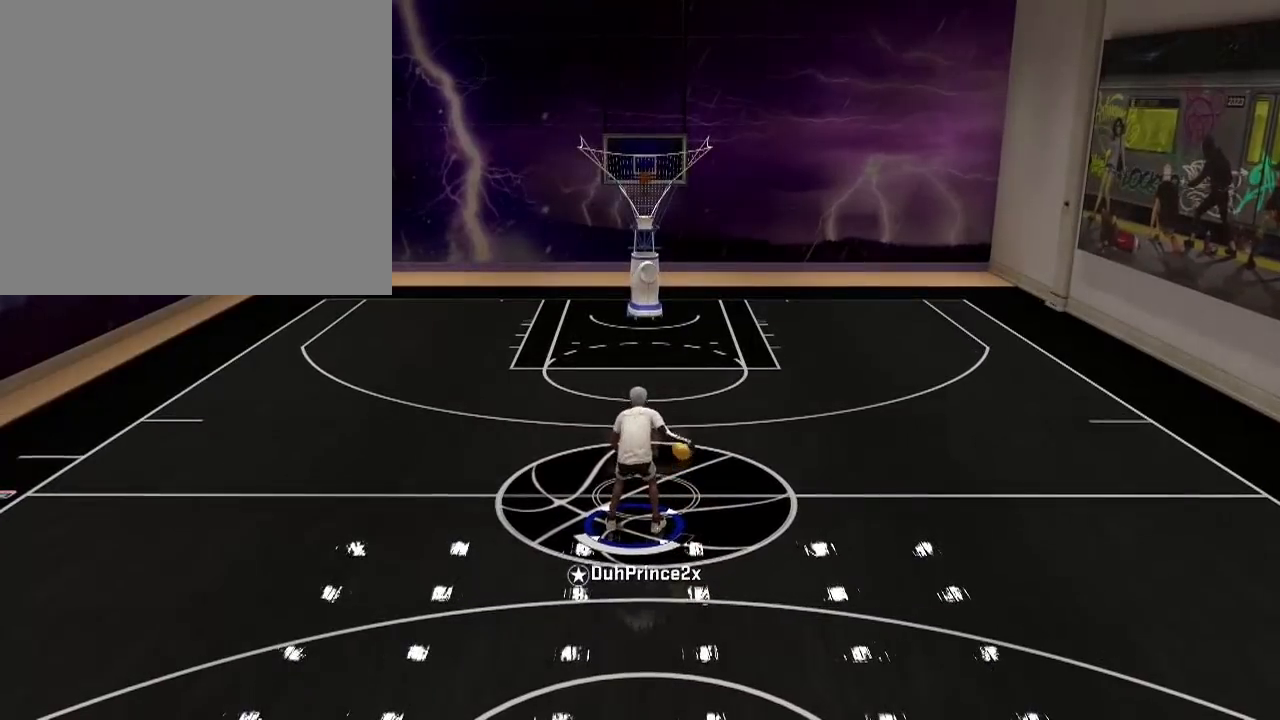
{"buttons": [], "left_stick": "center", "right_stick": "center", "events": []}
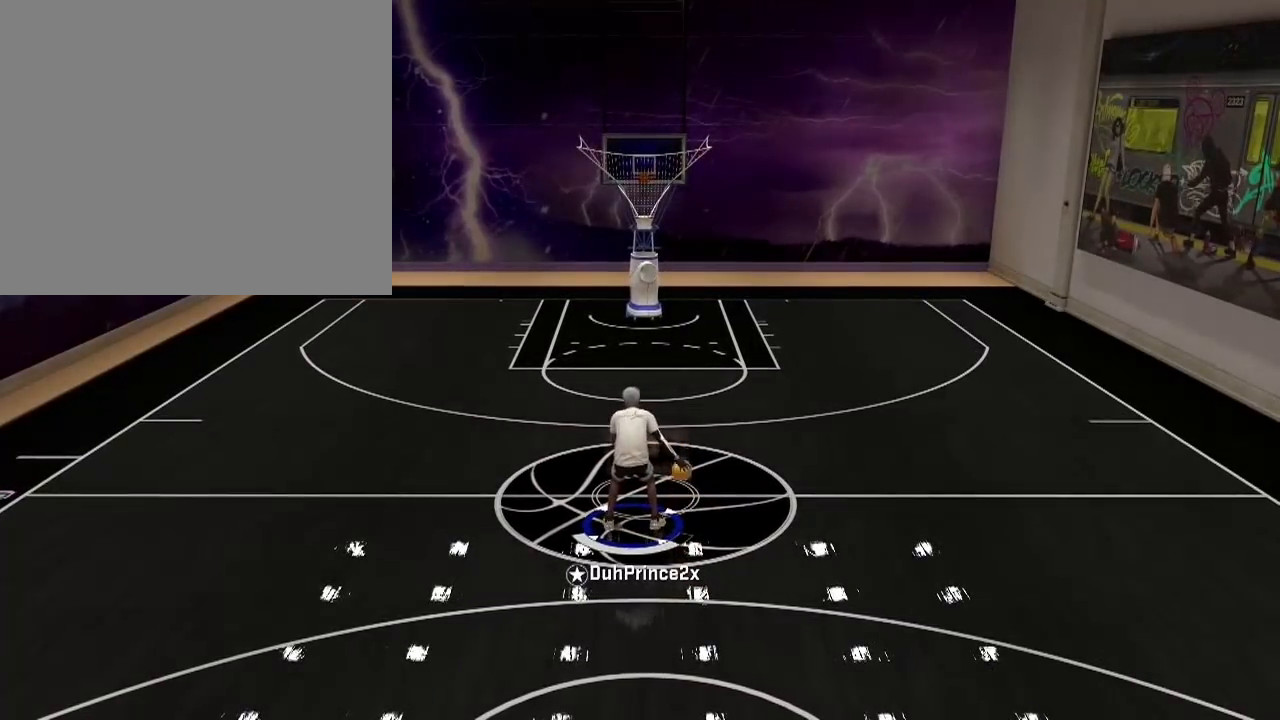
{"buttons": [], "left_stick": "center", "right_stick": "center", "events": []}
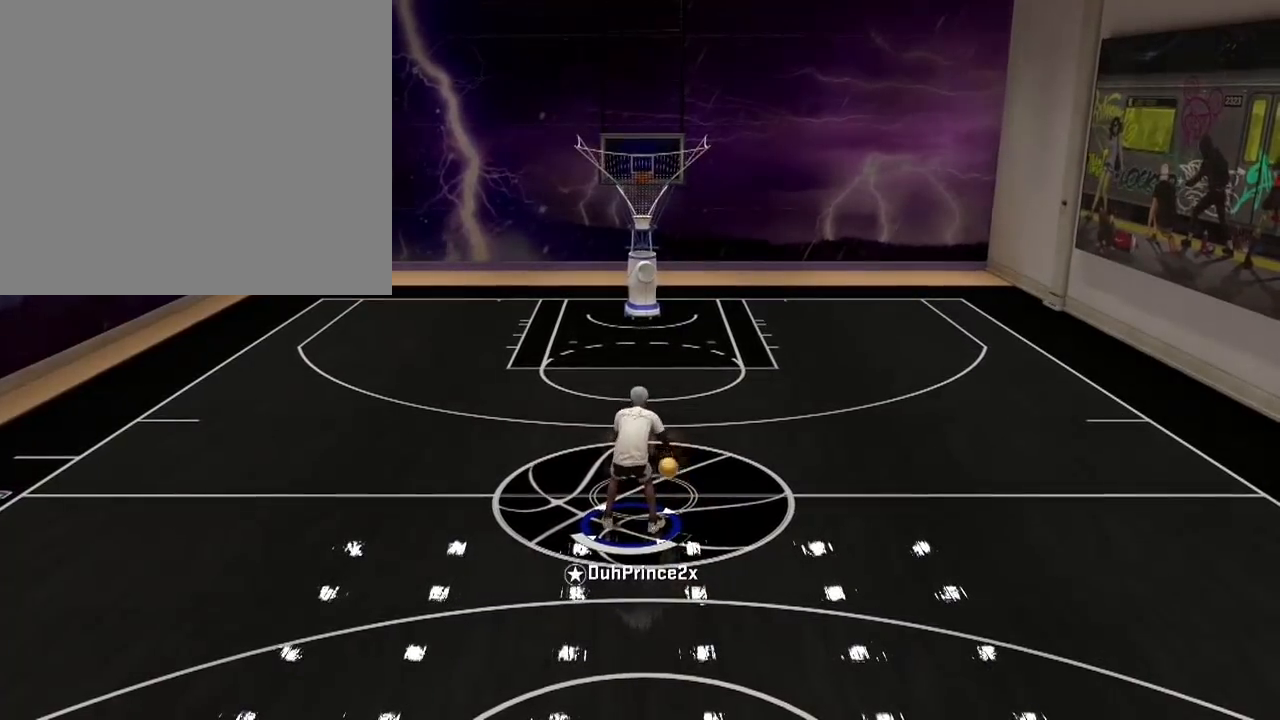
{"buttons": [], "left_stick": "center", "right_stick": "center", "events": []}
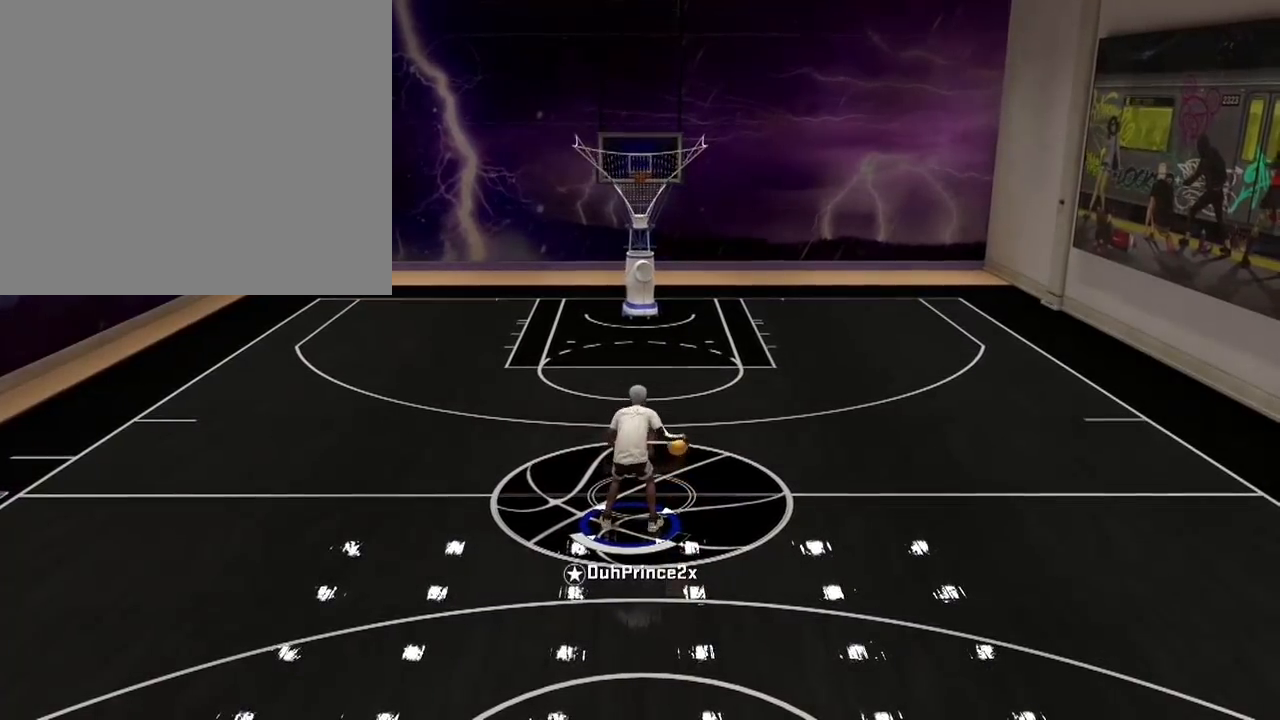
{"buttons": [], "left_stick": "center", "right_stick": "center", "events": []}
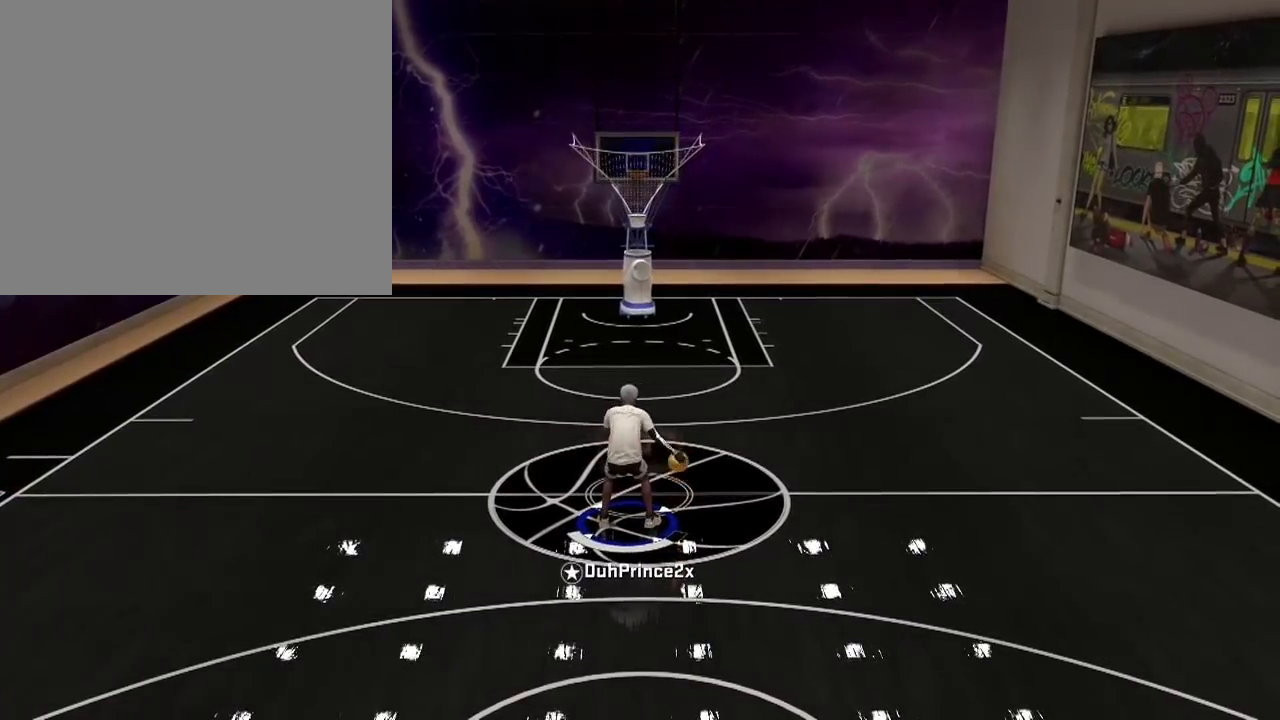
{"buttons": [], "left_stick": "center", "right_stick": "center", "events": []}
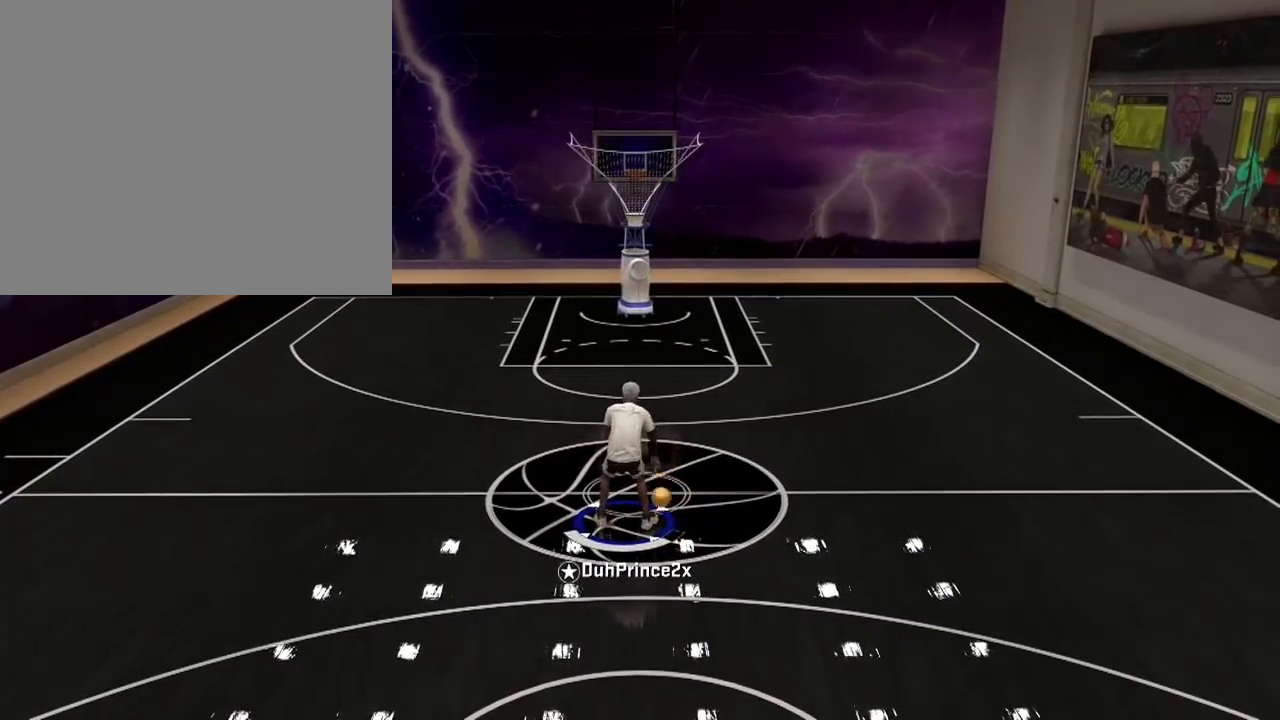
{"buttons": [], "left_stick": "center", "right_stick": "center", "events": []}
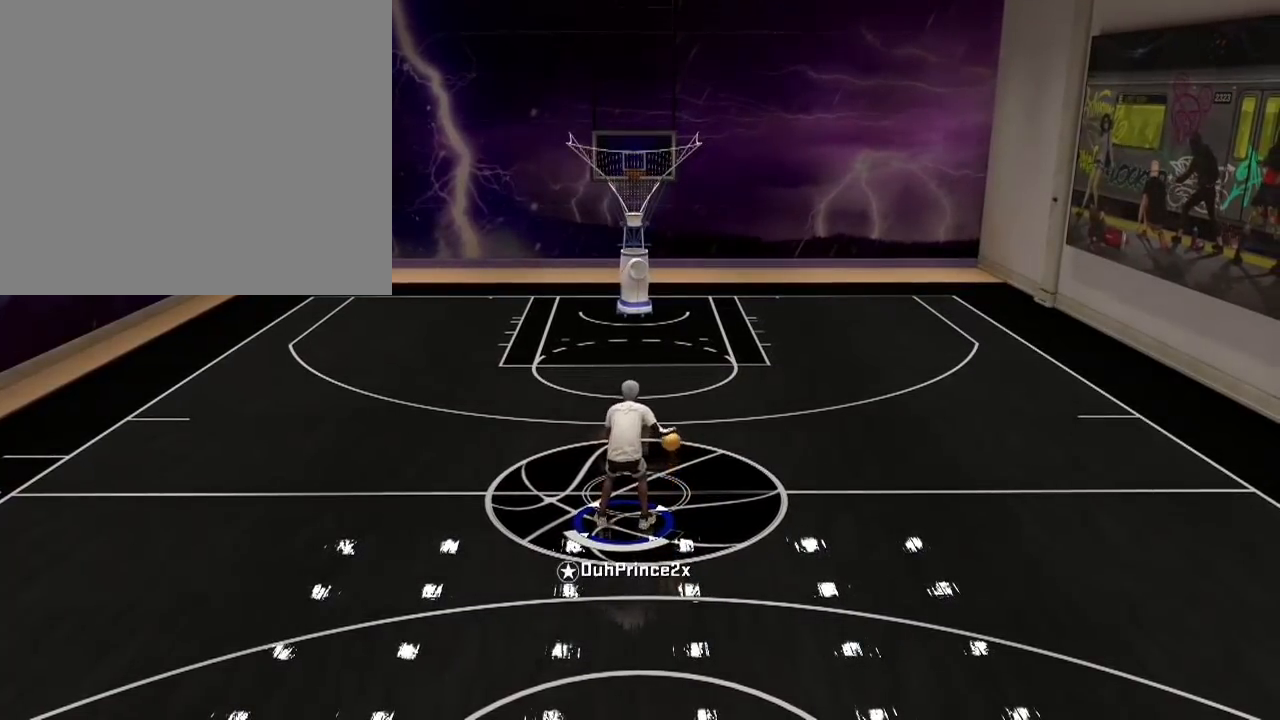
{"buttons": [], "left_stick": "center", "right_stick": "center", "events": [[67, "right_stick", "right"], [167, "right_stick", "up-left"], [334, "right_stick", "center"]]}
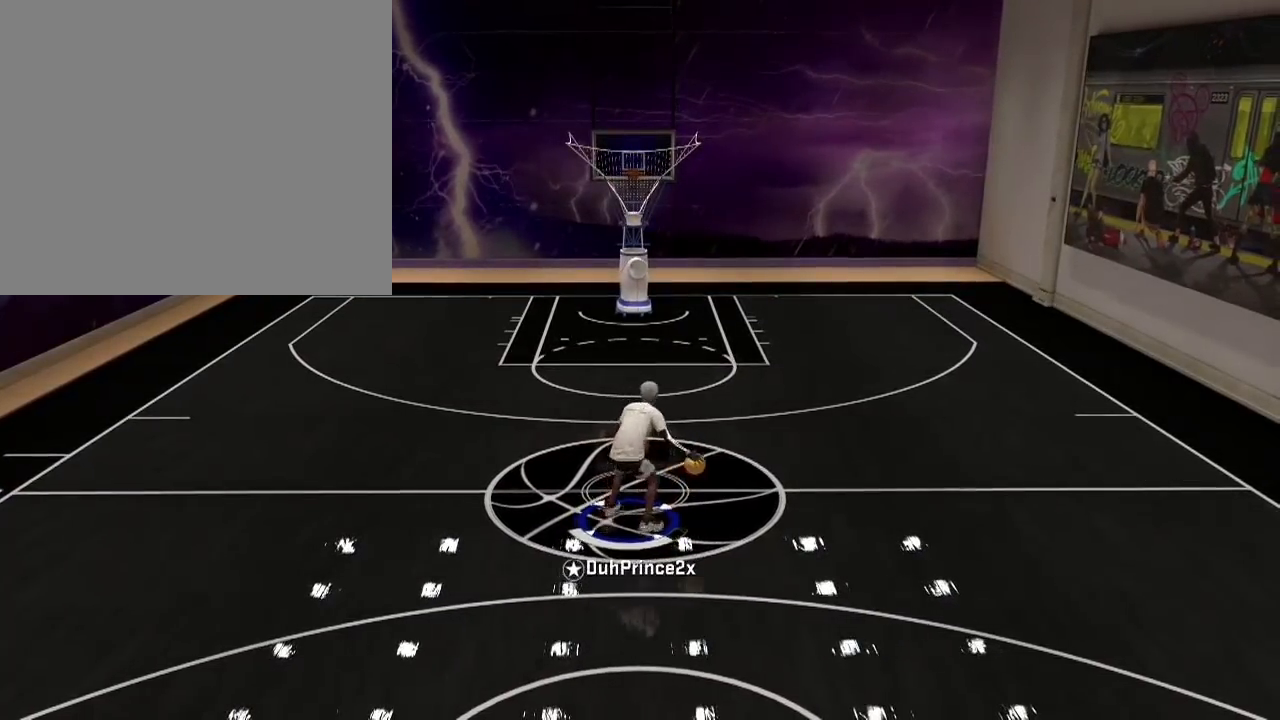
{"buttons": [], "left_stick": "down-right", "right_stick": "center", "events": [[167, "left_stick", "right"], [400, "left_stick", "down-right"]]}
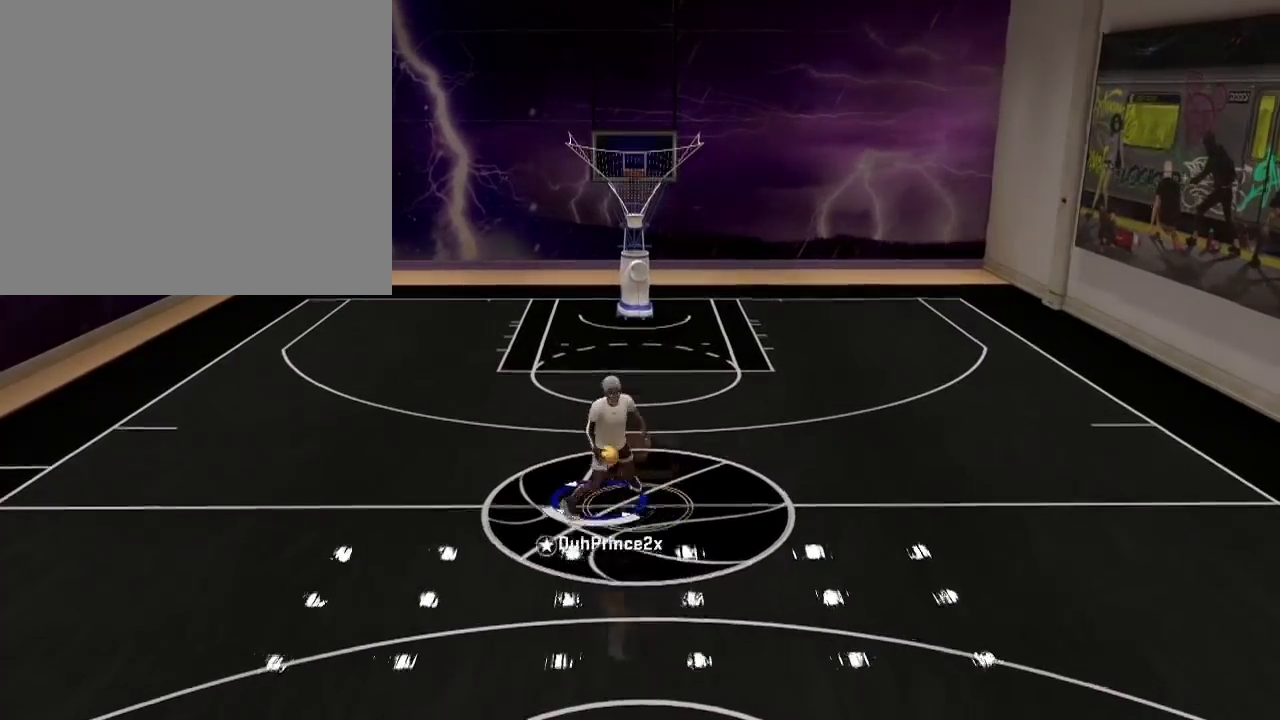
{"buttons": [], "left_stick": "down", "right_stick": "center", "events": [[167, "left_stick", "down"]]}
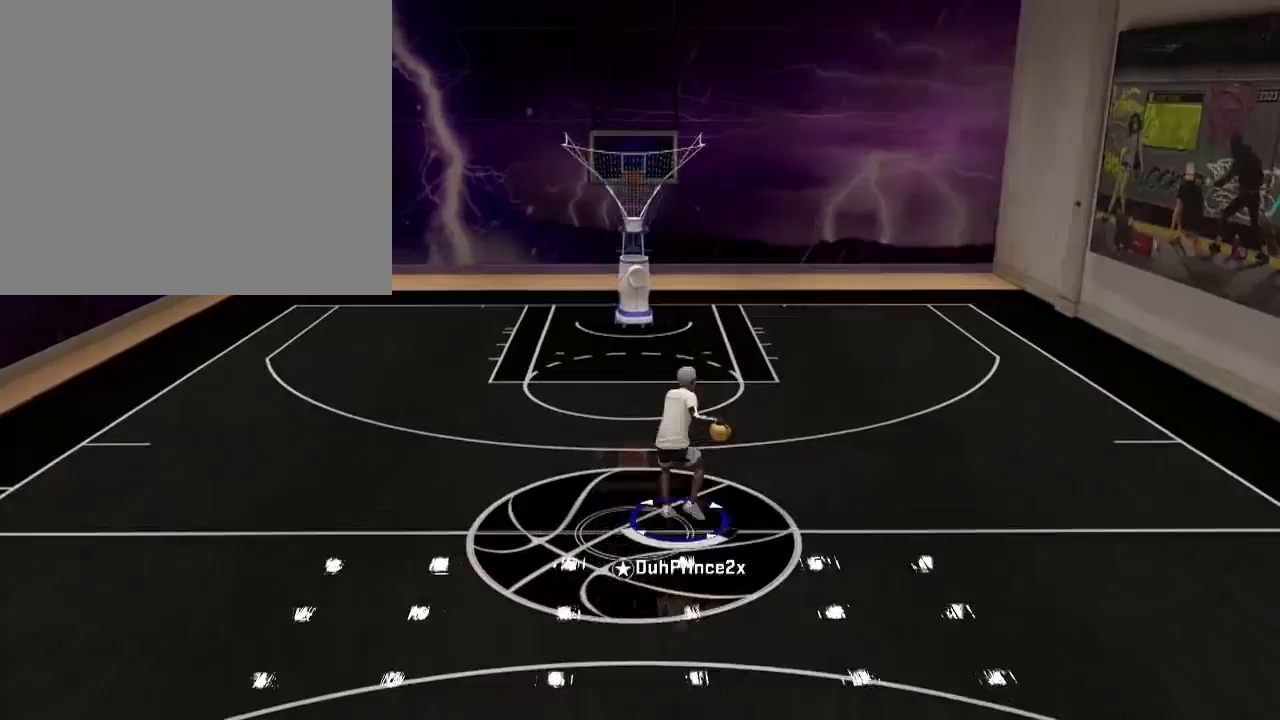
{"buttons": [], "left_stick": "center", "right_stick": "center", "events": [[200, "left_stick", "center"]]}